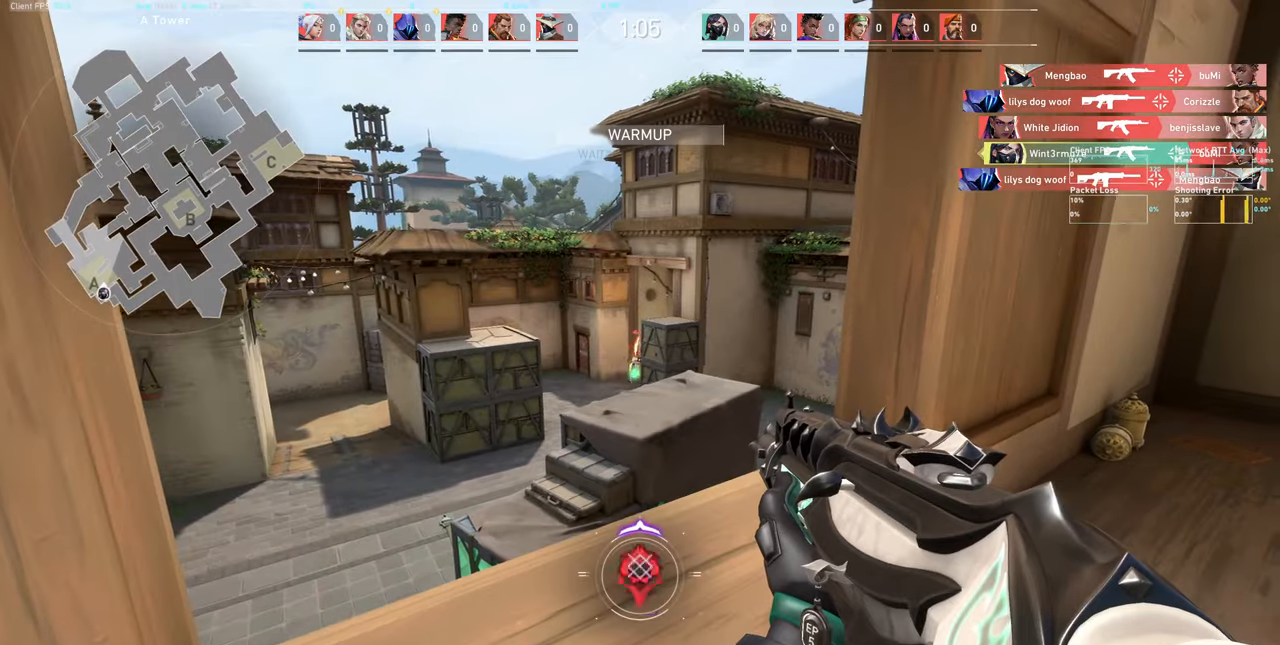
Gameplay with keyboard and mouse; each line is a JSON object with the keys and mouse buttons held at the frame after it. "events" lists presses ("down") and releases ("up") of "a", "ctrl", "d", "e", "q", "s", "shift", "space", "w", "mouse_left", "mouse_wheel", "mouse_right", "mouse_mb4" and "mouse_mb5" between this image and that frame as [ms after this image, input, new state], when the widget could be followed in between. "mouse_left", "mouse_wheel", "mouse_right", "mouse_mb4", "mouse_mb5" = the "left", "wheel", "right", "mb4", "mb5" buttons of the "mouse" list. No other keys are recorded. "wheel" means that the mouse wheel is clicked or scrolled. Not read: mouse_move.
{"keys": ["d", "w"], "mouse": [], "events": [[100, "d", "down"], [334, "w", "down"]]}
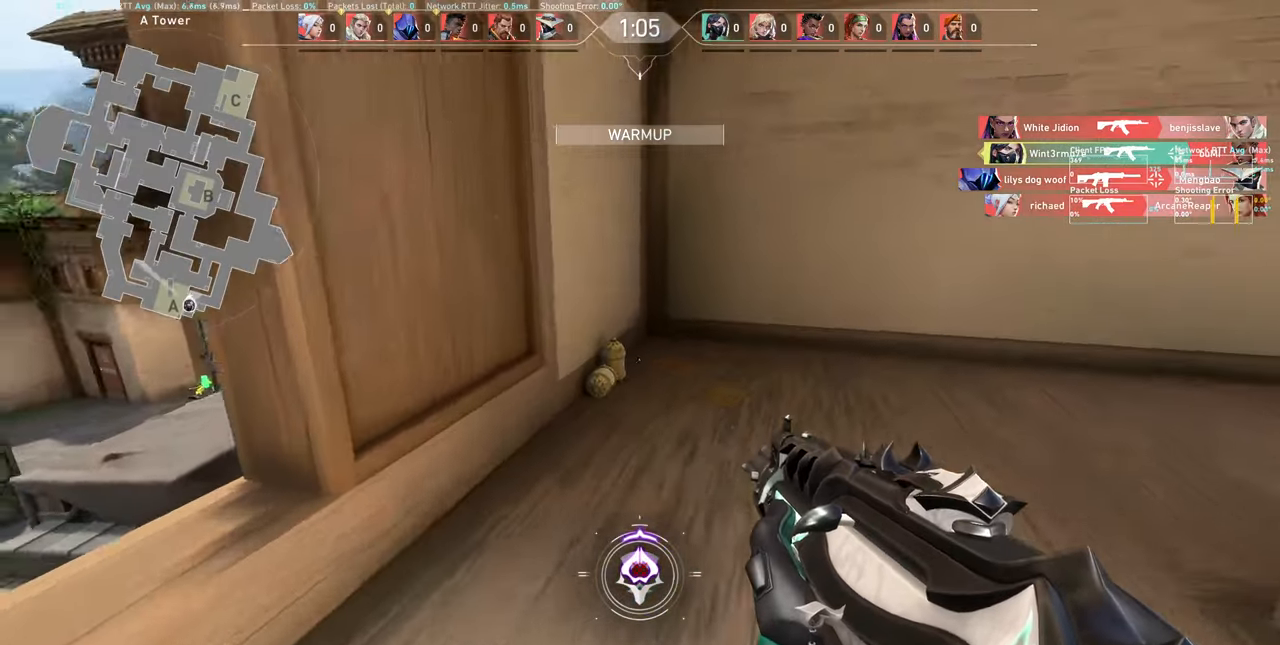
{"keys": ["w"], "mouse": [], "events": [[67, "d", "up"]]}
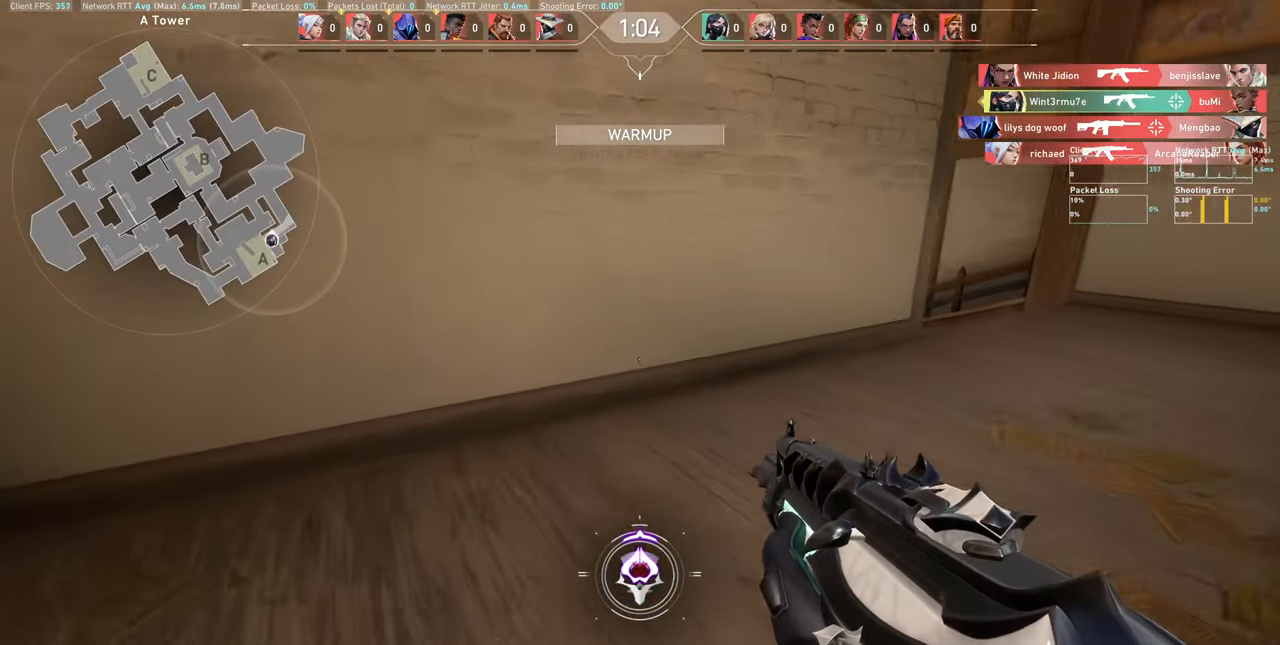
{"keys": ["d", "w"], "mouse": [], "events": [[234, "d", "down"]]}
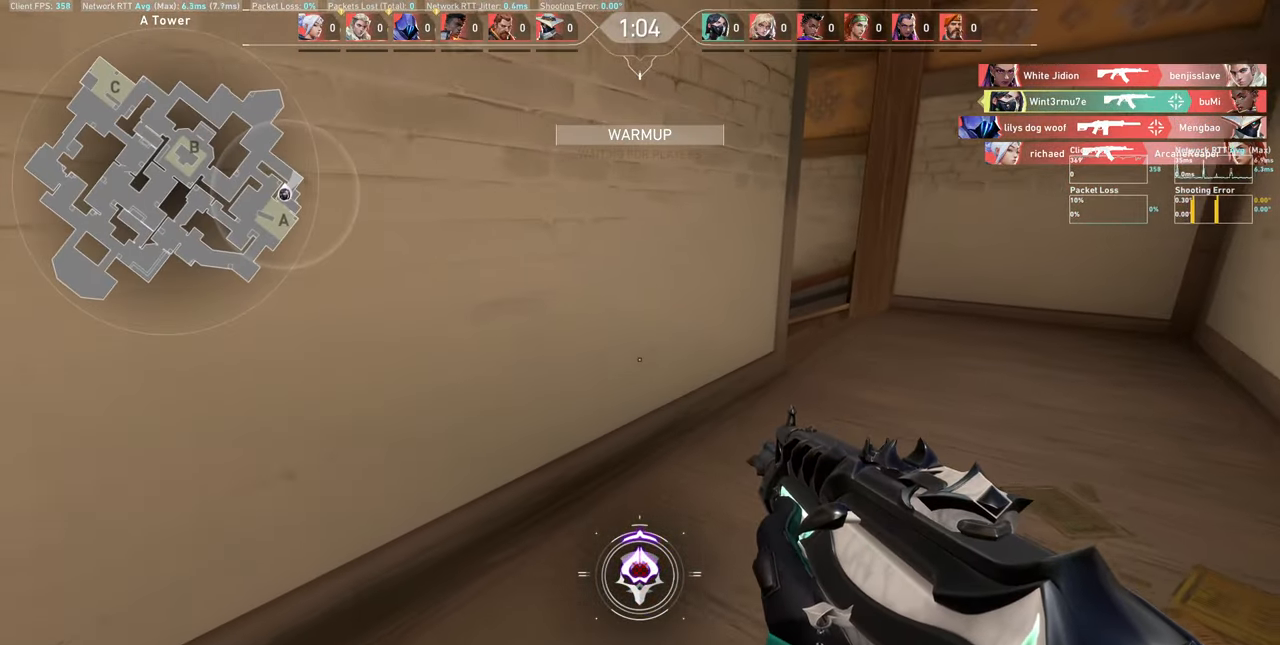
{"keys": ["d", "w"], "mouse": [], "events": []}
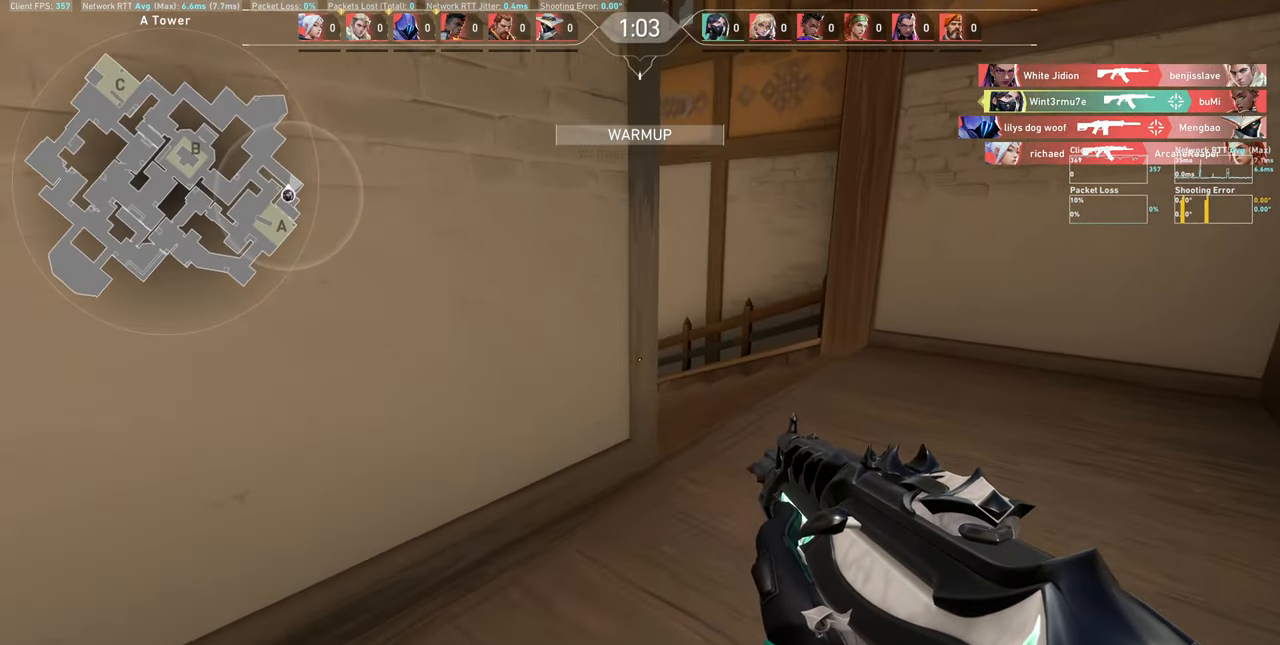
{"keys": ["w"], "mouse": [], "events": [[500, "d", "up"]]}
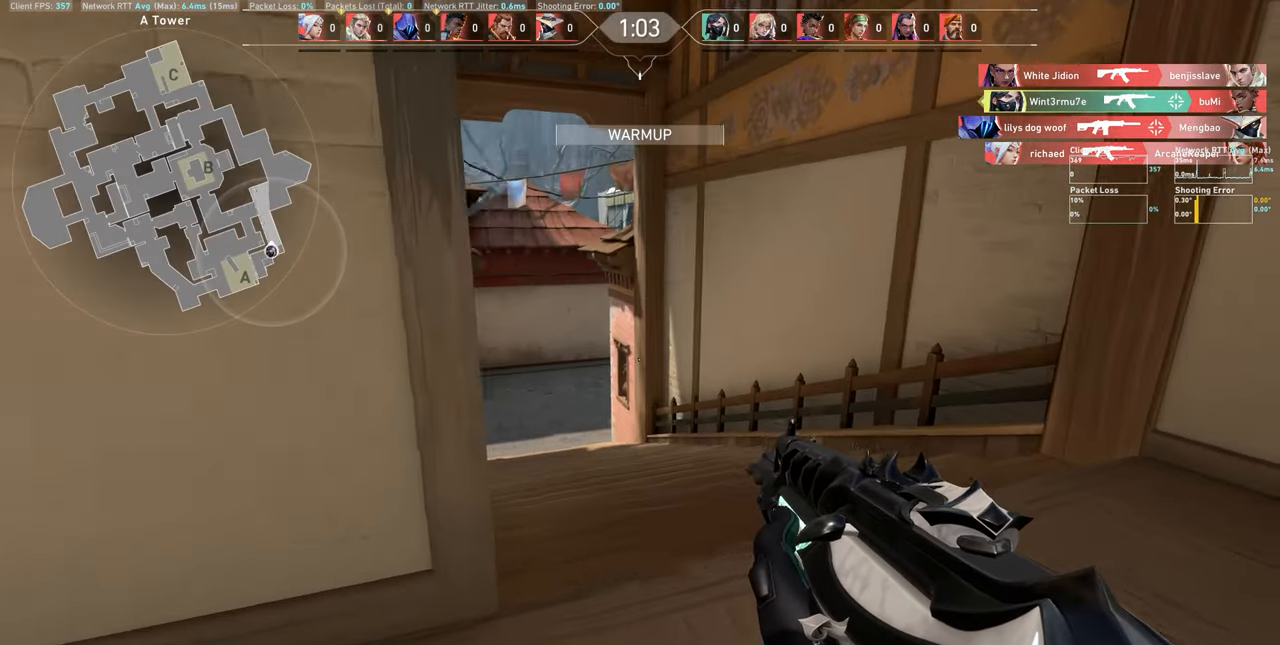
{"keys": ["w"], "mouse": [], "events": []}
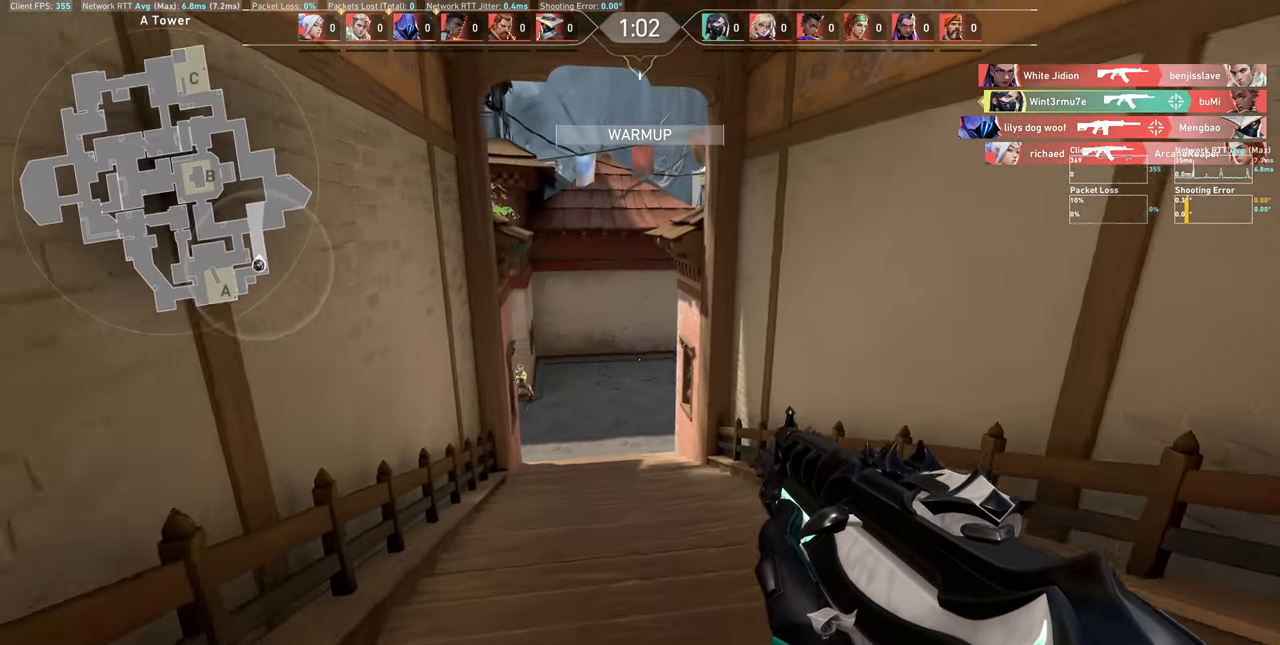
{"keys": ["d", "w"], "mouse": [], "events": [[450, "d", "down"]]}
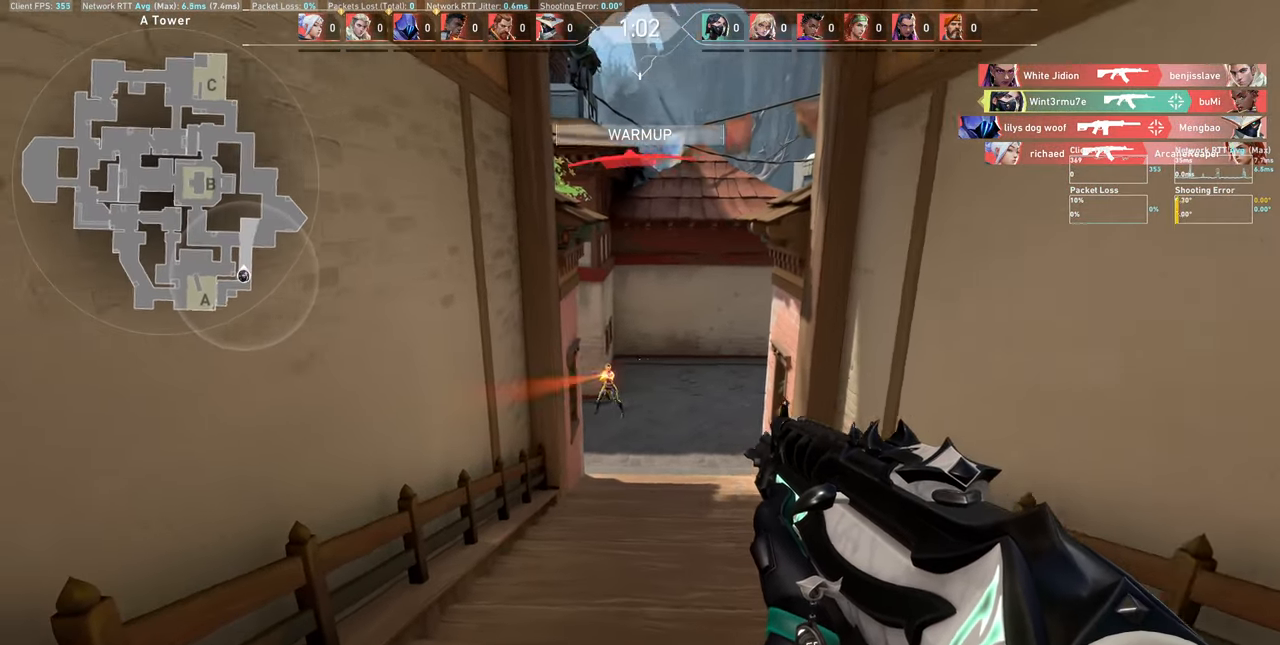
{"keys": [], "mouse": [], "events": [[50, "w", "up"], [200, "mouse_left", "down"], [367, "d", "up"], [367, "mouse_left", "up"]]}
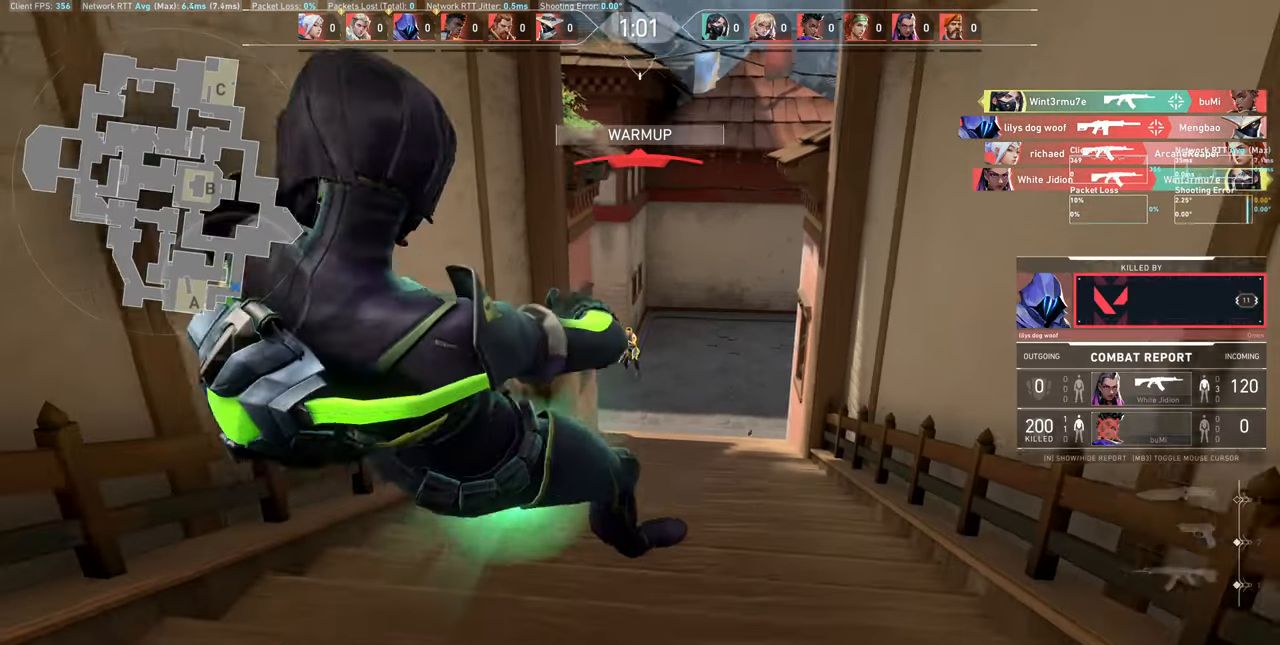
{"keys": [], "mouse": [], "events": [[67, "mouse_left", "down"], [100, "a", "down"], [250, "a", "up"], [250, "mouse_left", "up"]]}
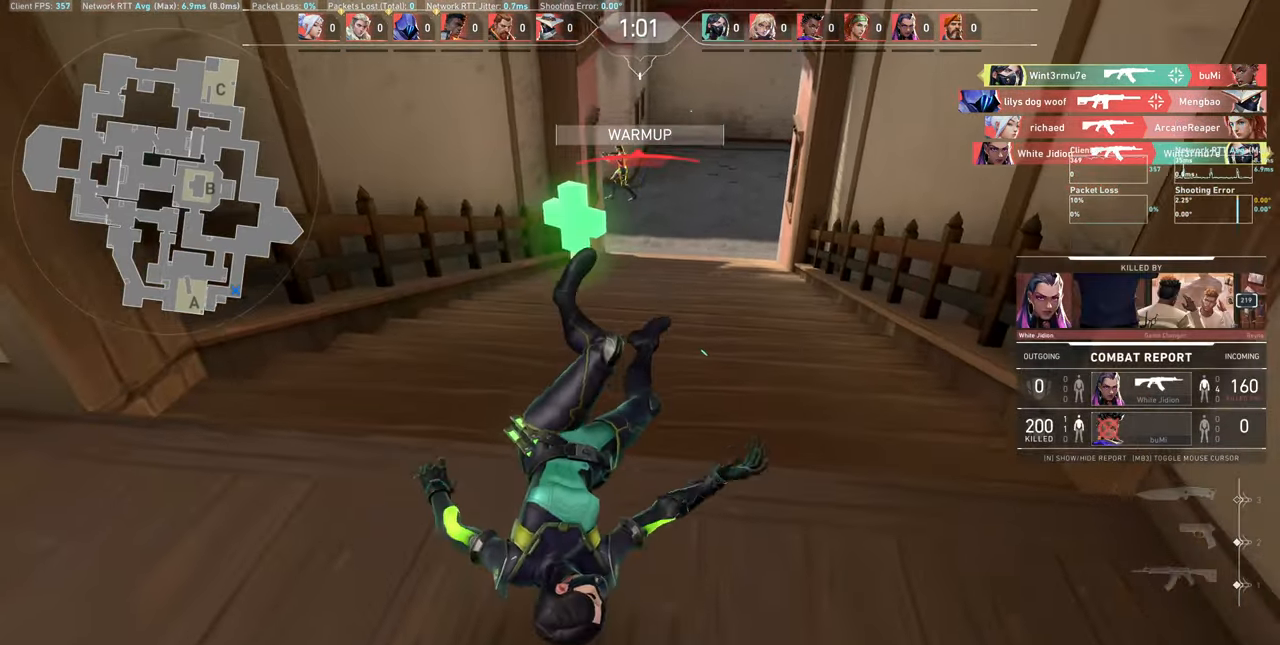
{"keys": [], "mouse": [], "events": []}
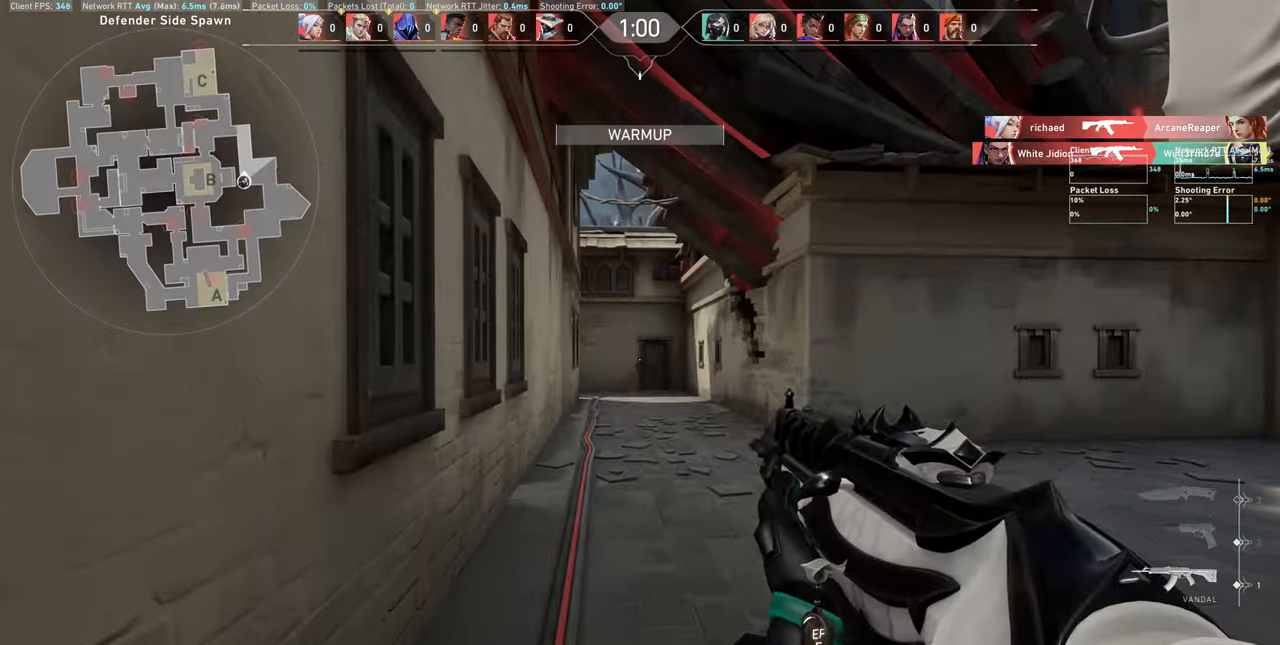
{"keys": ["a", "w"], "mouse": [], "events": [[250, "a", "down"], [316, "w", "down"]]}
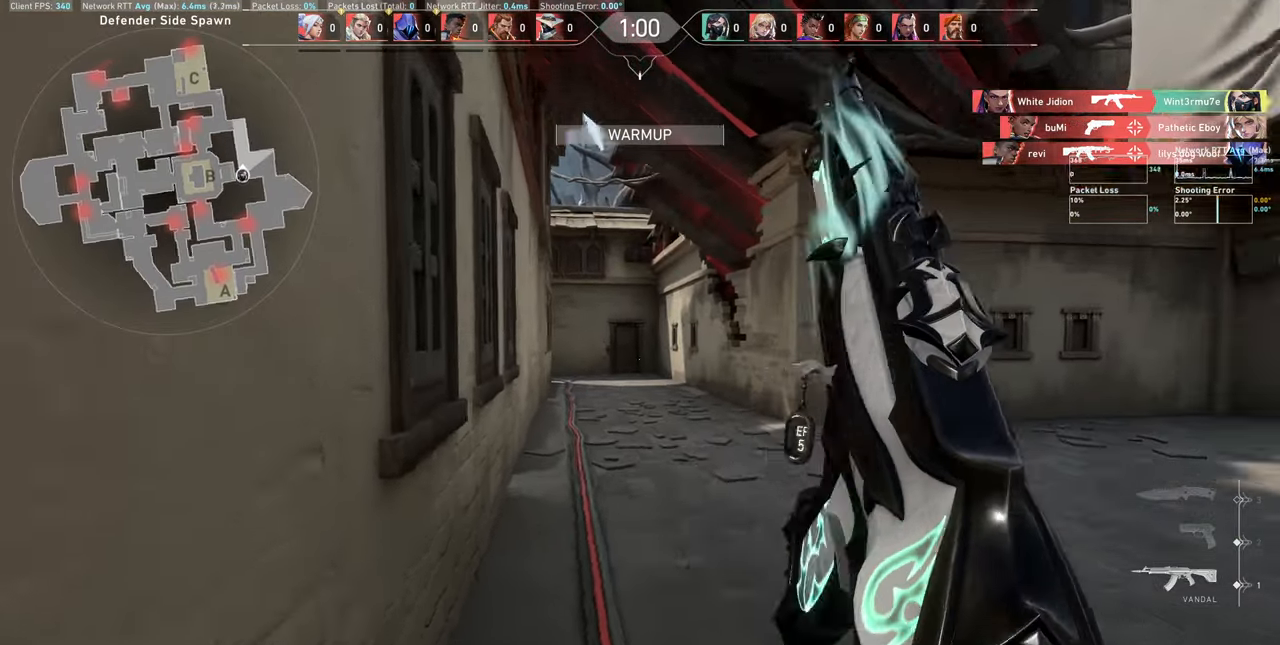
{"keys": ["w"], "mouse": [], "events": [[16, "a", "up"]]}
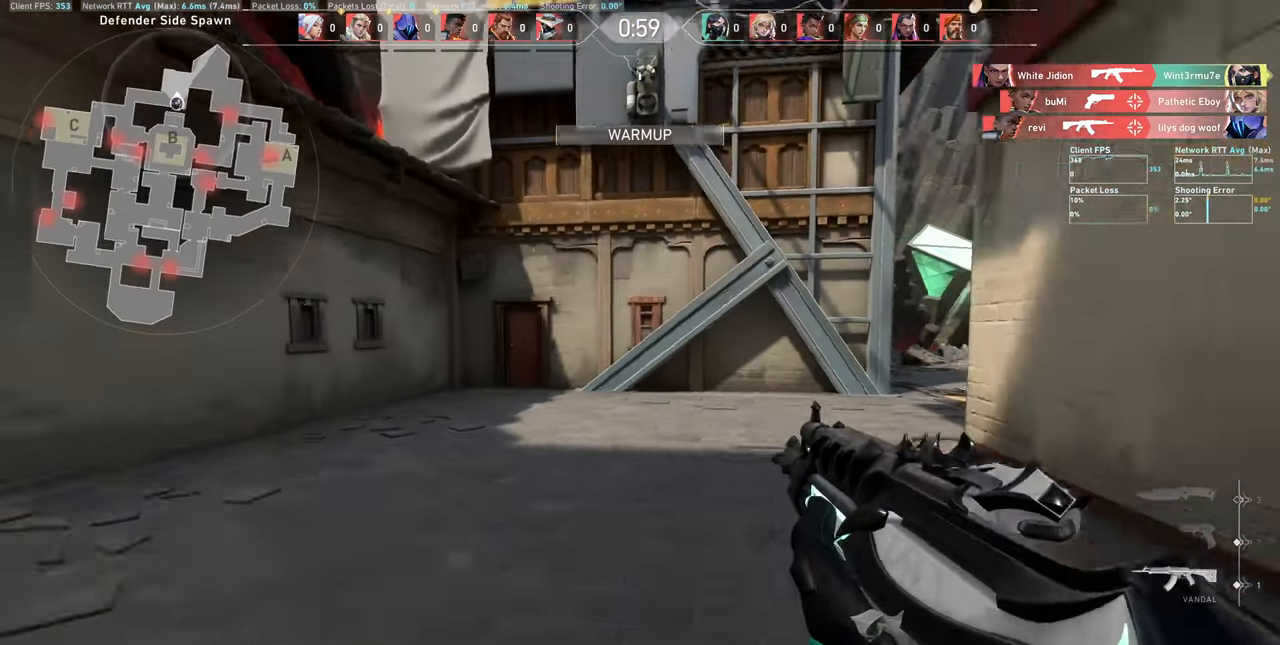
{"keys": ["w"], "mouse": [], "events": []}
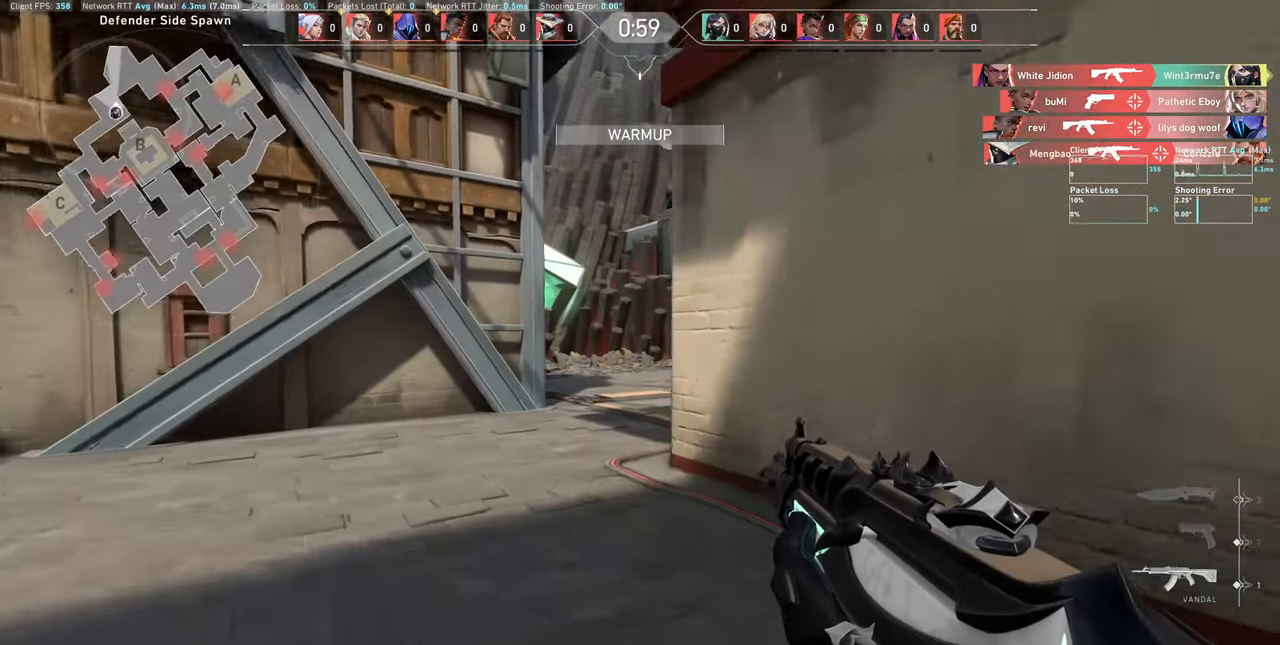
{"keys": ["a", "w"], "mouse": [], "events": [[116, "a", "down"]]}
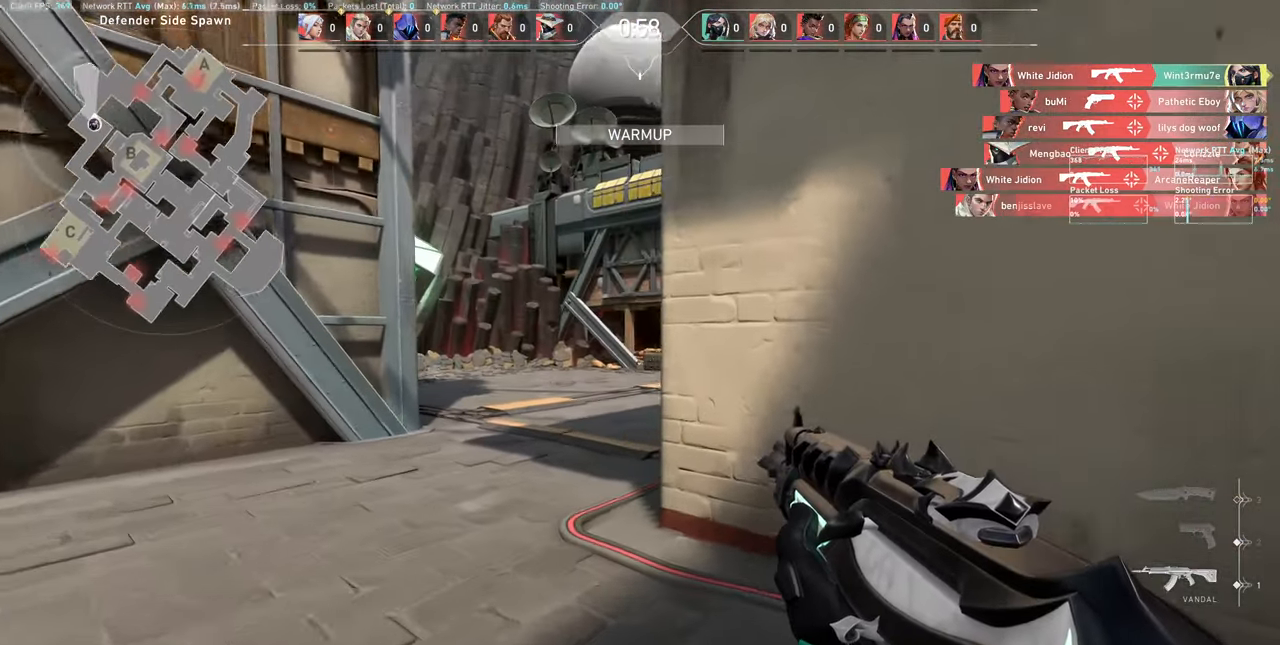
{"keys": ["a", "w"], "mouse": [], "events": []}
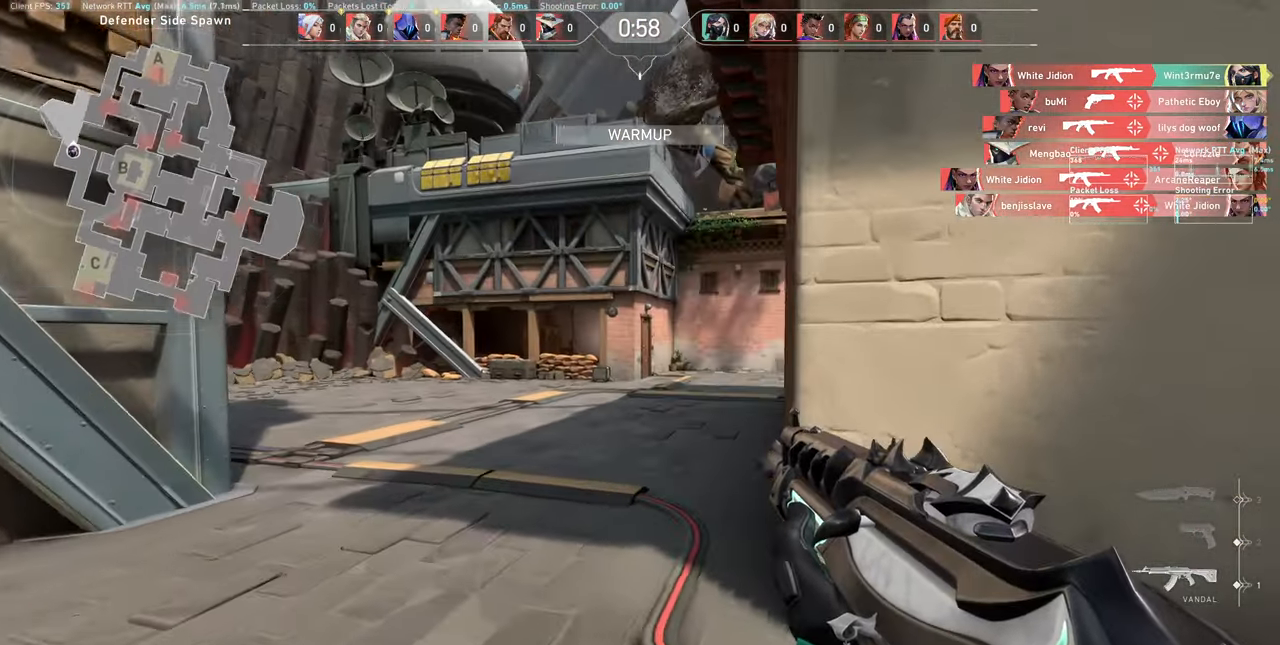
{"keys": ["w"], "mouse": [], "events": [[333, "a", "up"]]}
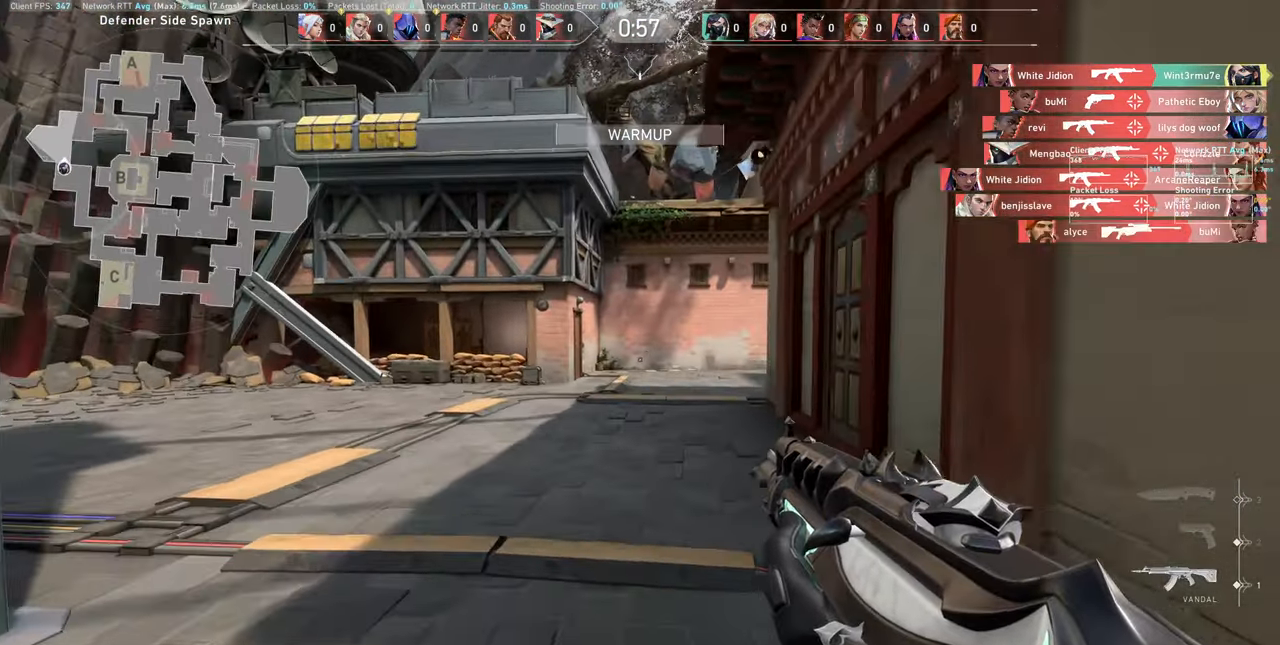
{"keys": ["w"], "mouse": [], "events": []}
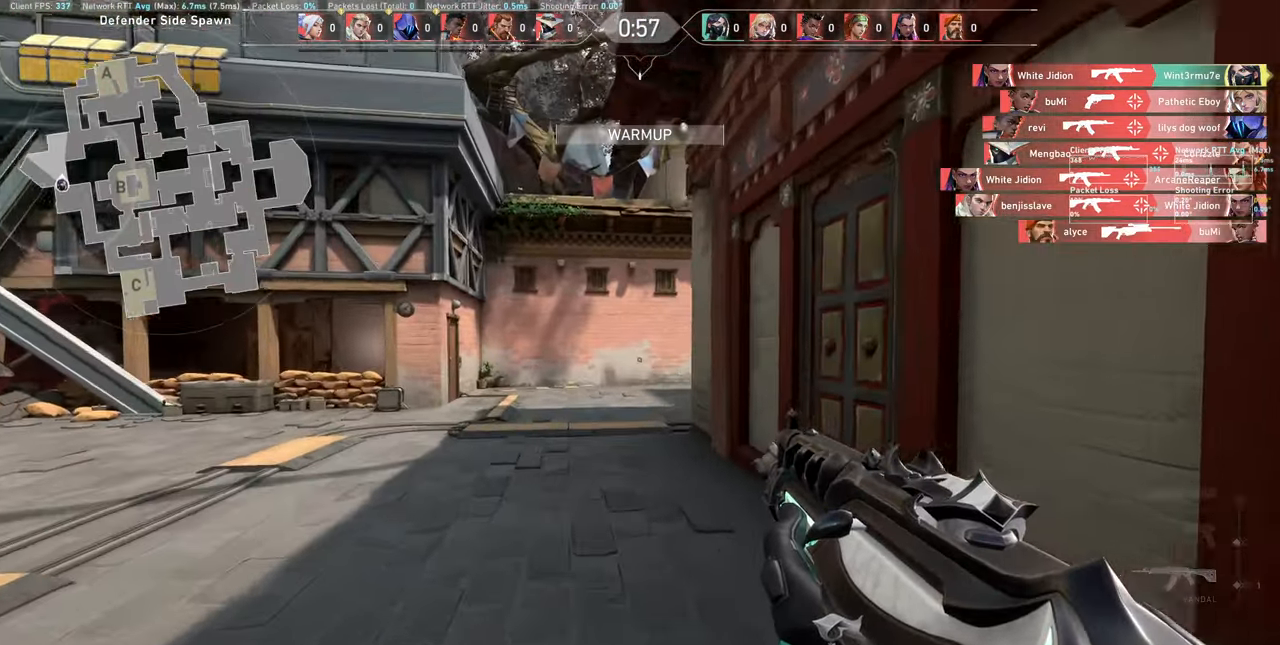
{"keys": ["a", "w"], "mouse": [], "events": [[133, "a", "down"]]}
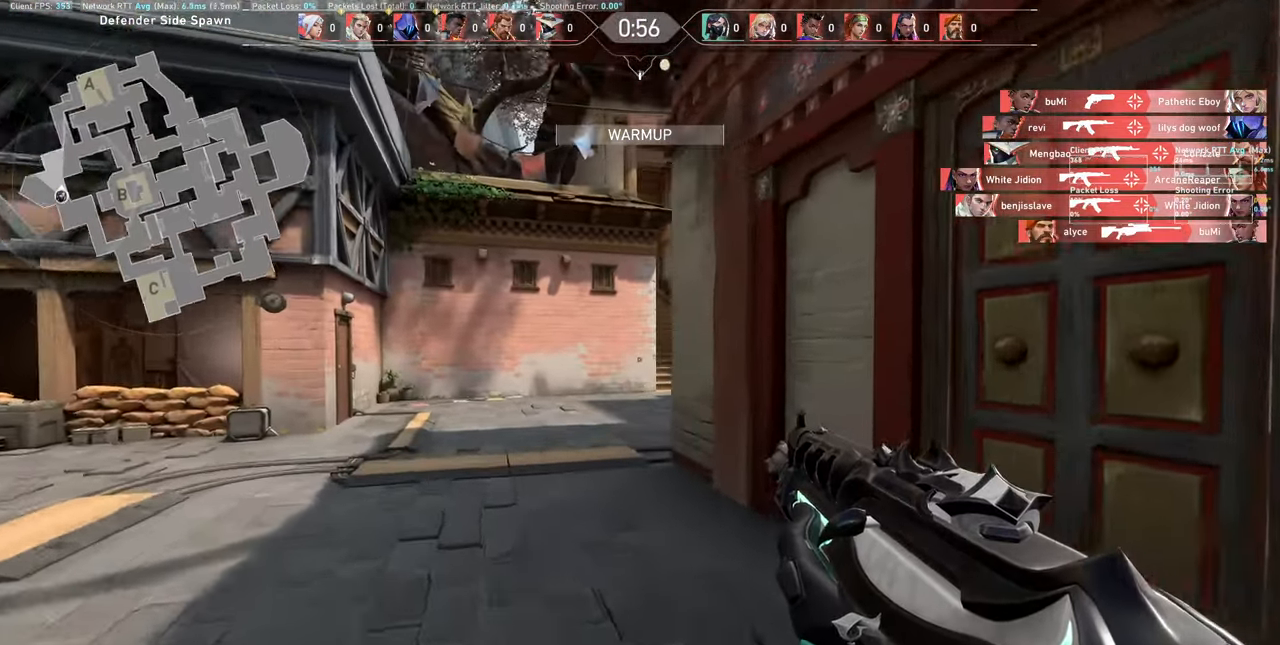
{"keys": ["a", "w"], "mouse": [], "events": []}
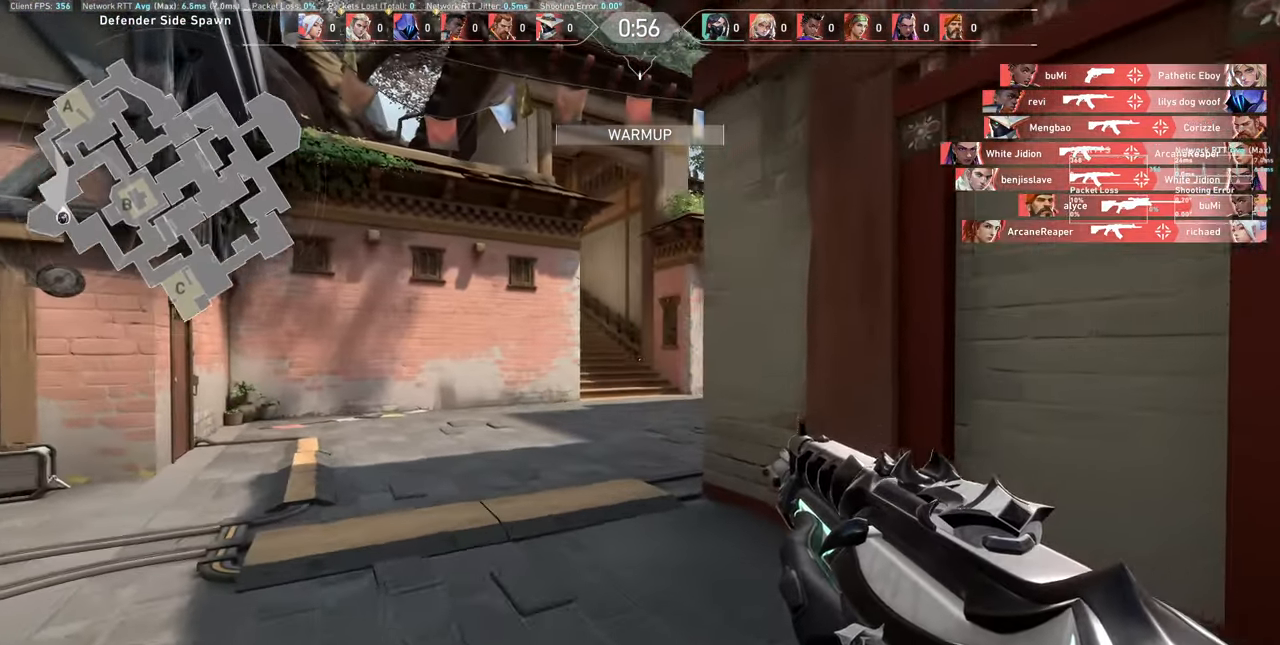
{"keys": ["a", "w"], "mouse": [], "events": []}
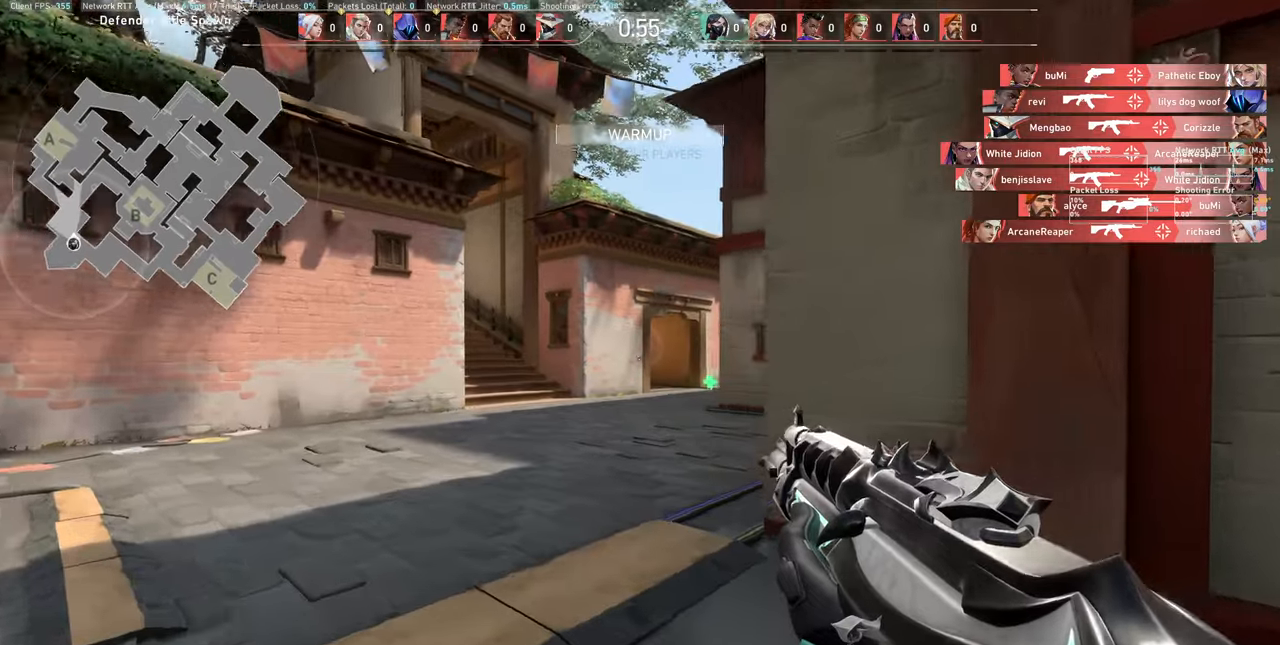
{"keys": ["w"], "mouse": [], "events": [[33, "a", "up"]]}
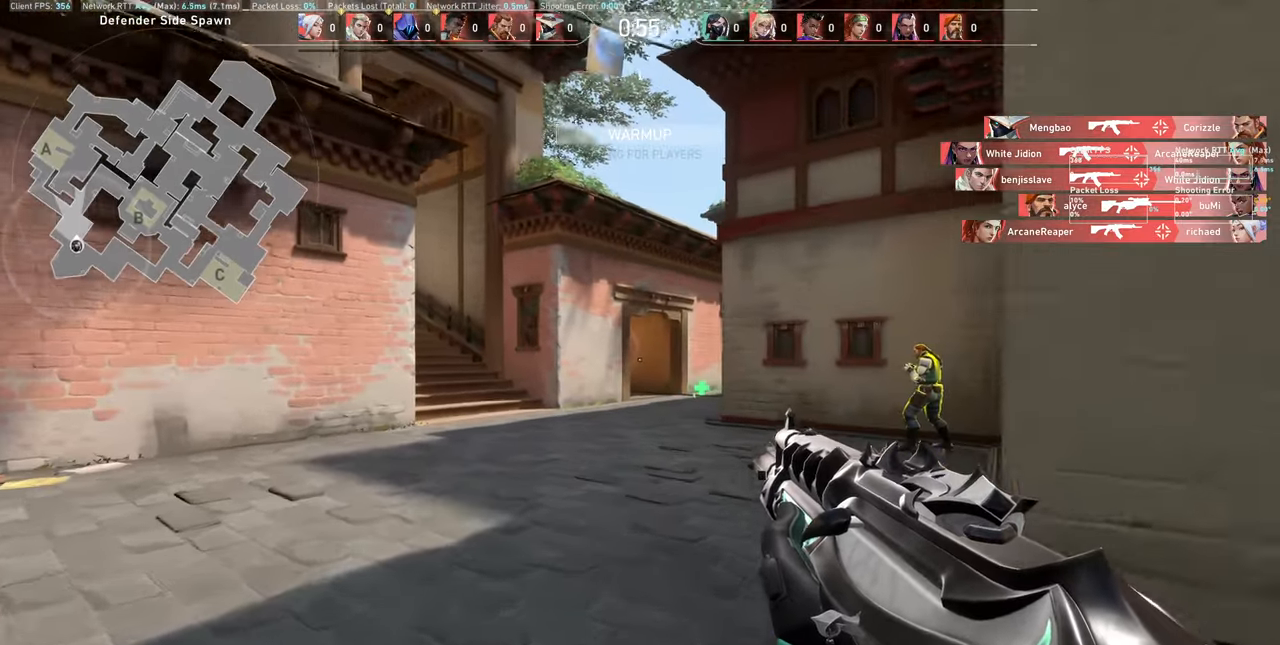
{"keys": ["d"], "mouse": [], "events": [[200, "d", "down"], [300, "w", "up"]]}
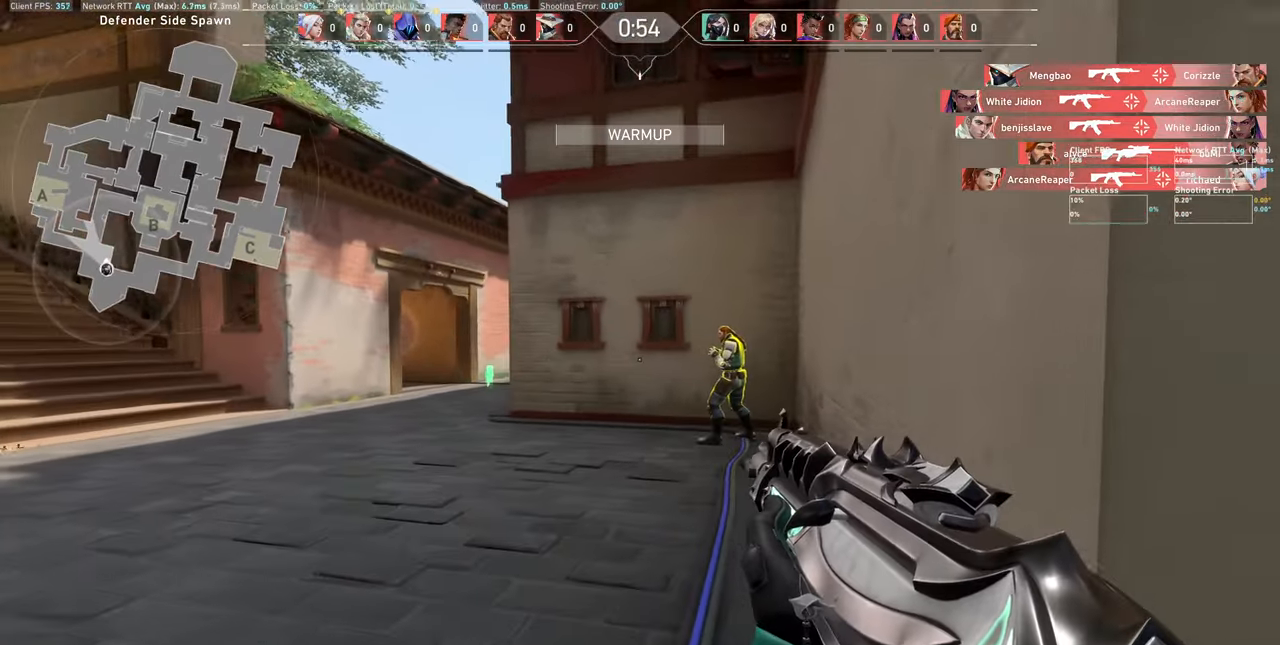
{"keys": [], "mouse": [], "events": [[83, "d", "up"]]}
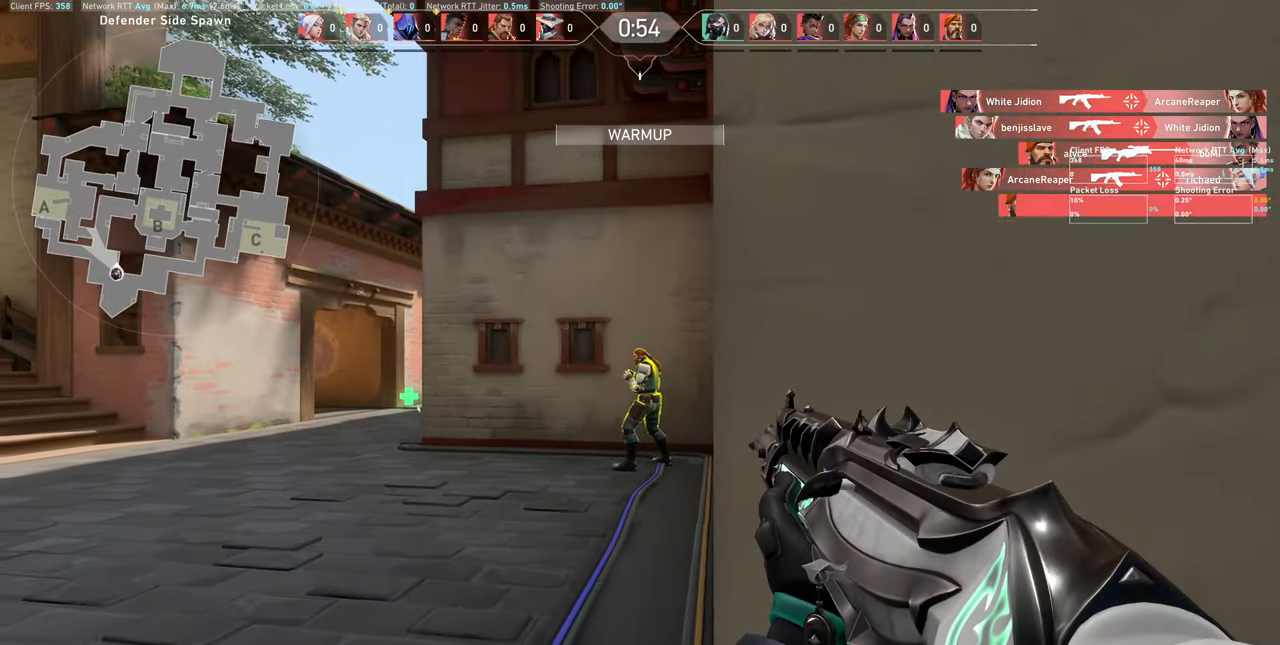
{"keys": ["w"], "mouse": [], "events": [[167, "mouse_left", "down"], [300, "mouse_left", "up"], [317, "w", "down"]]}
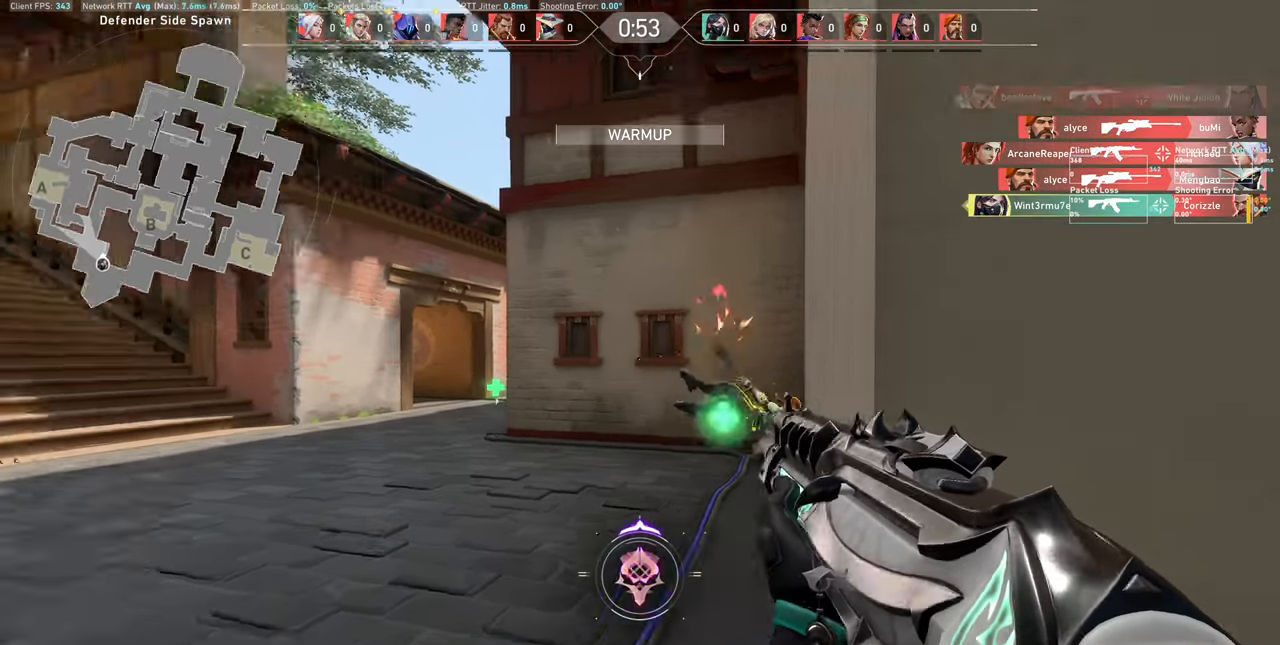
{"keys": ["d"], "mouse": [], "events": [[250, "d", "down"], [383, "w", "up"]]}
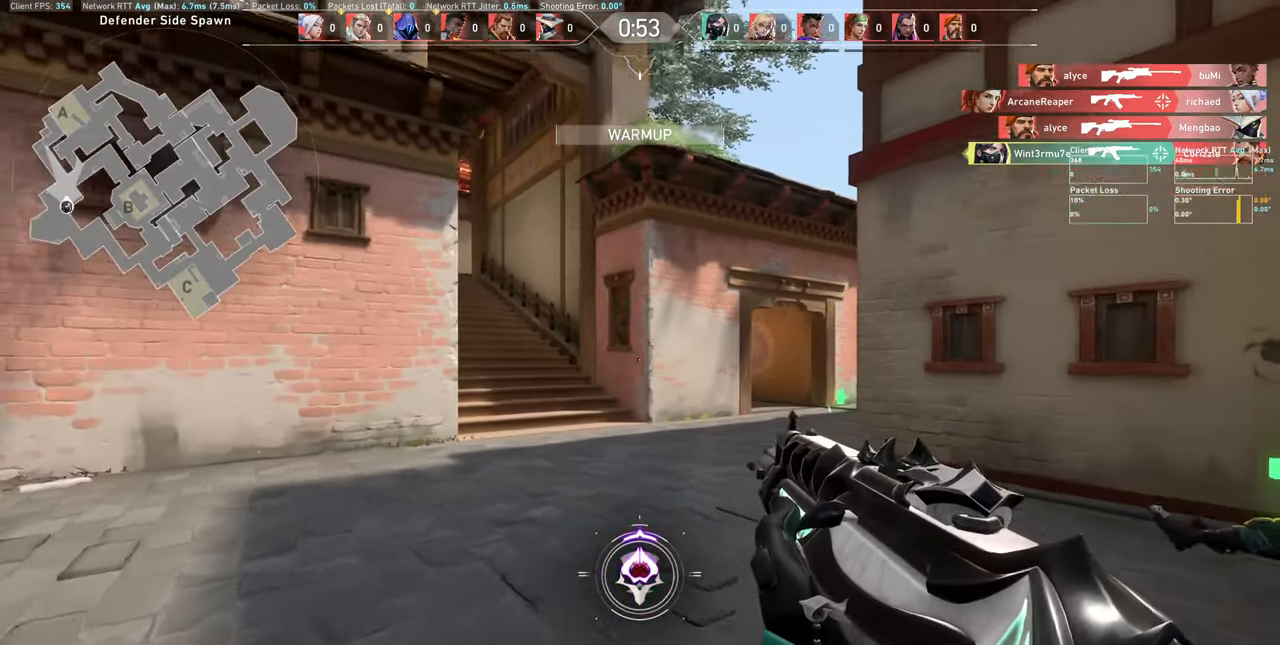
{"keys": ["d", "w"], "mouse": [], "events": [[150, "w", "down"]]}